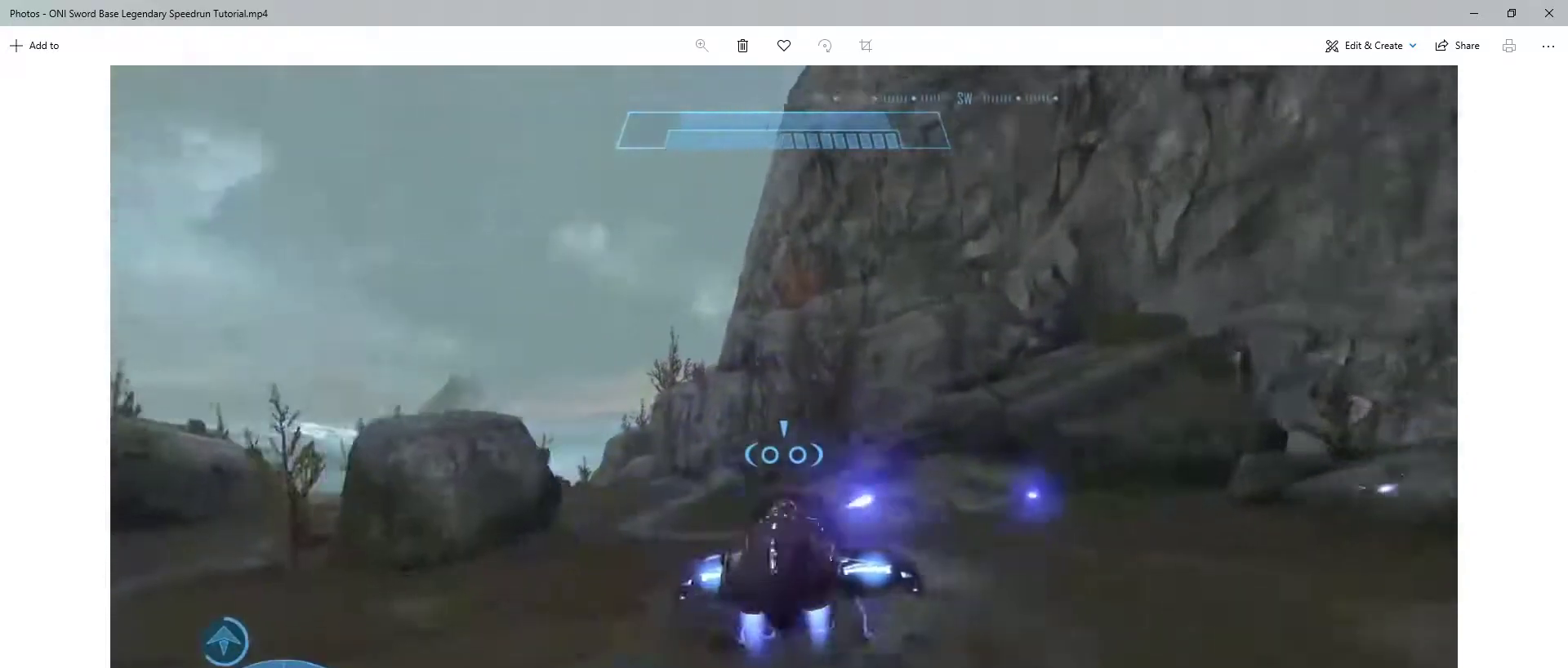
Gameplay with keyboard and mouse; each line is a JSON object with the keys and mouse buttons held at the frame after it. "events" lists presses ("down") and releases ("up") of "1", "2", "3", "4", "a", "ctrl", "d", "e", "f", "q", "r", "s", "shift", "space", "w", "mouse_left", "mouse_wheel" and "mouse_right" between this image and that frame as [ms after this image, input, new state], when the widget could be followed in between. "mouse_left", "mouse_wheel", "mouse_right" = the "left", "wheel", "right" buttons of the "mouse" list. No other keys are recorded. "wheel" means that the mouse wheel is clicked or scrolled. Not read: mouse_move.
{"keys": ["w"], "mouse": ["right"], "events": []}
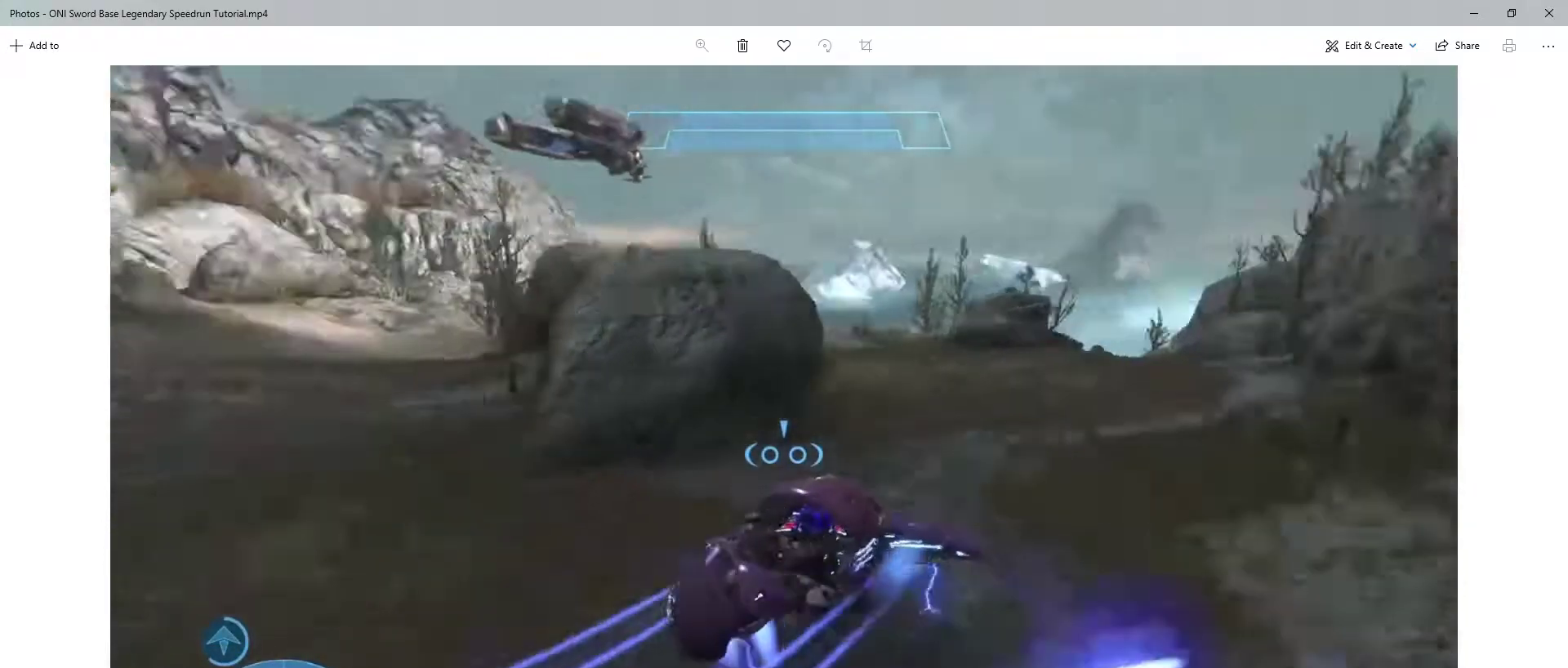
{"keys": ["w"], "mouse": ["right"], "events": [[17, "d", "down"], [17, "mouse_right", "up"], [167, "w", "up"], [200, "d", "up"], [333, "w", "down"], [450, "mouse_right", "down"]]}
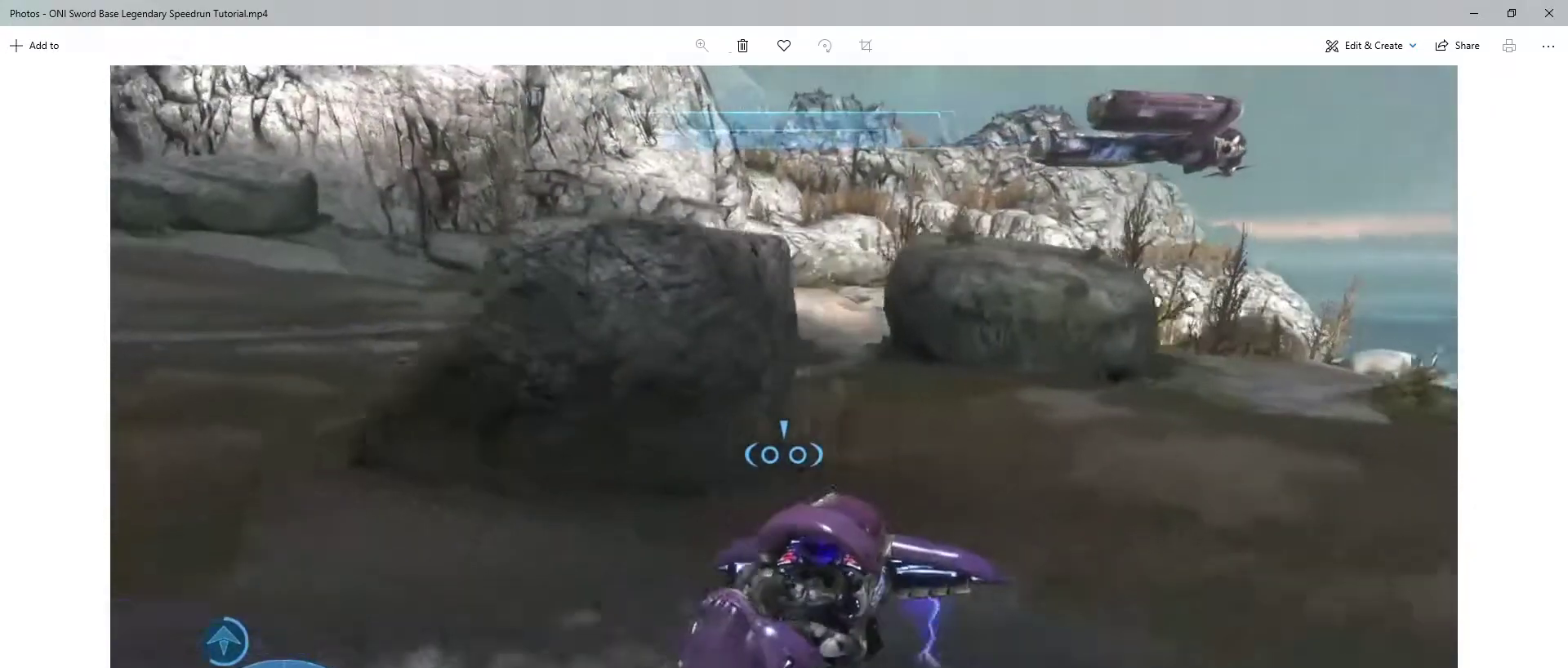
{"keys": ["w"], "mouse": ["right"], "events": []}
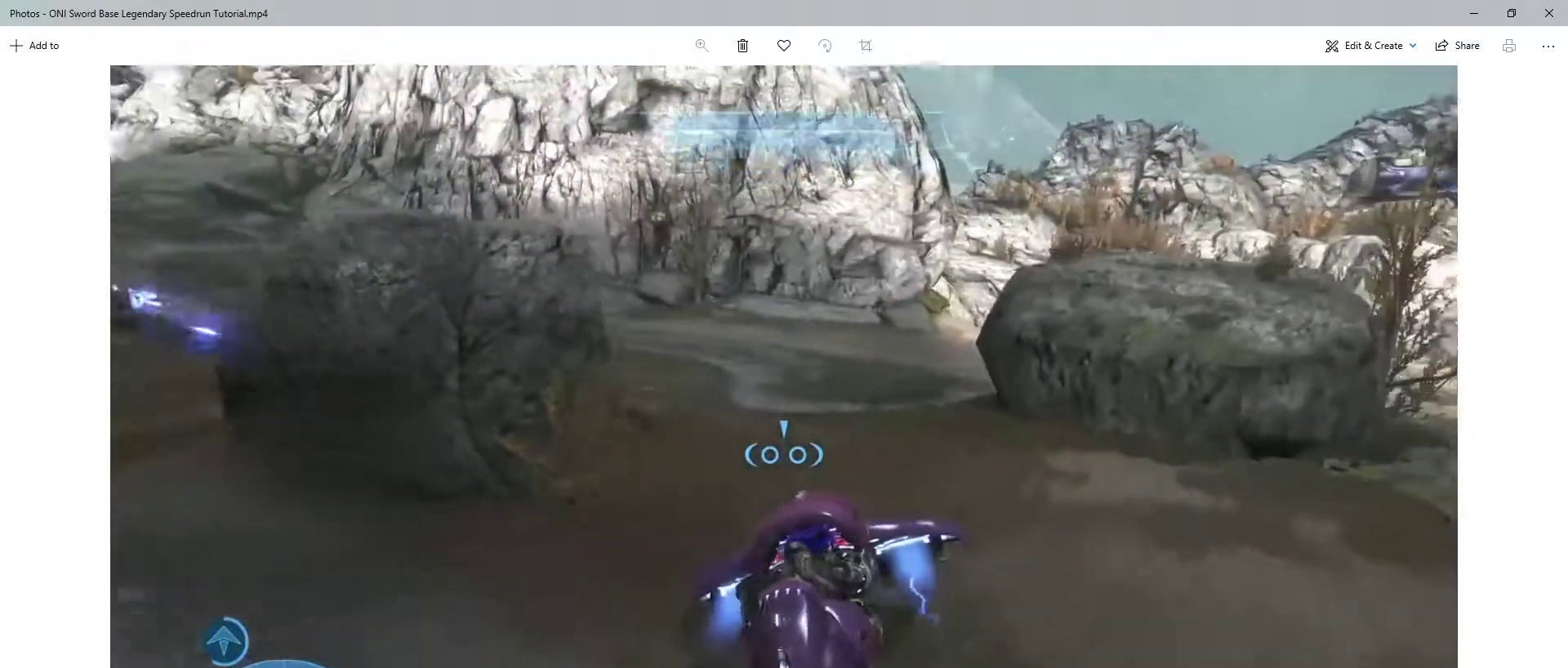
{"keys": ["w"], "mouse": ["right"], "events": []}
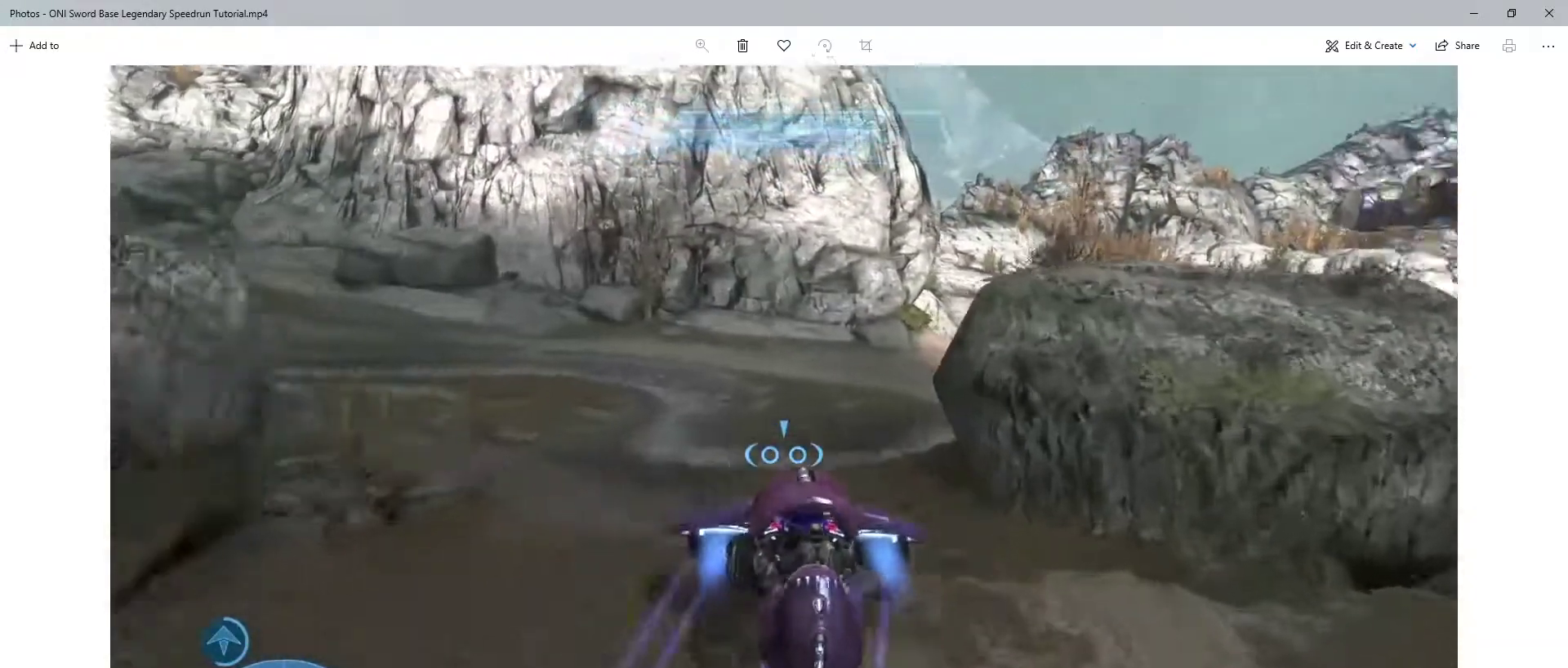
{"keys": ["w"], "mouse": ["right"], "events": []}
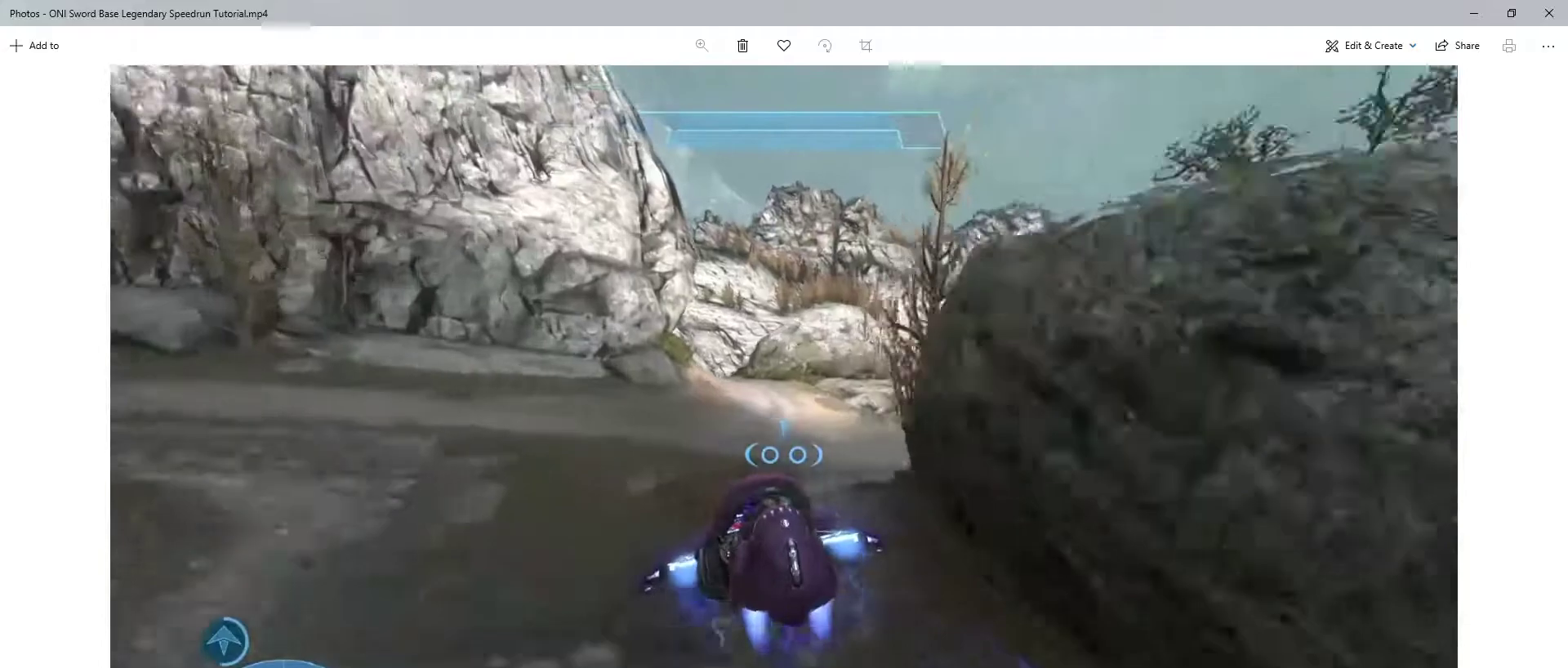
{"keys": ["w"], "mouse": ["right"], "events": []}
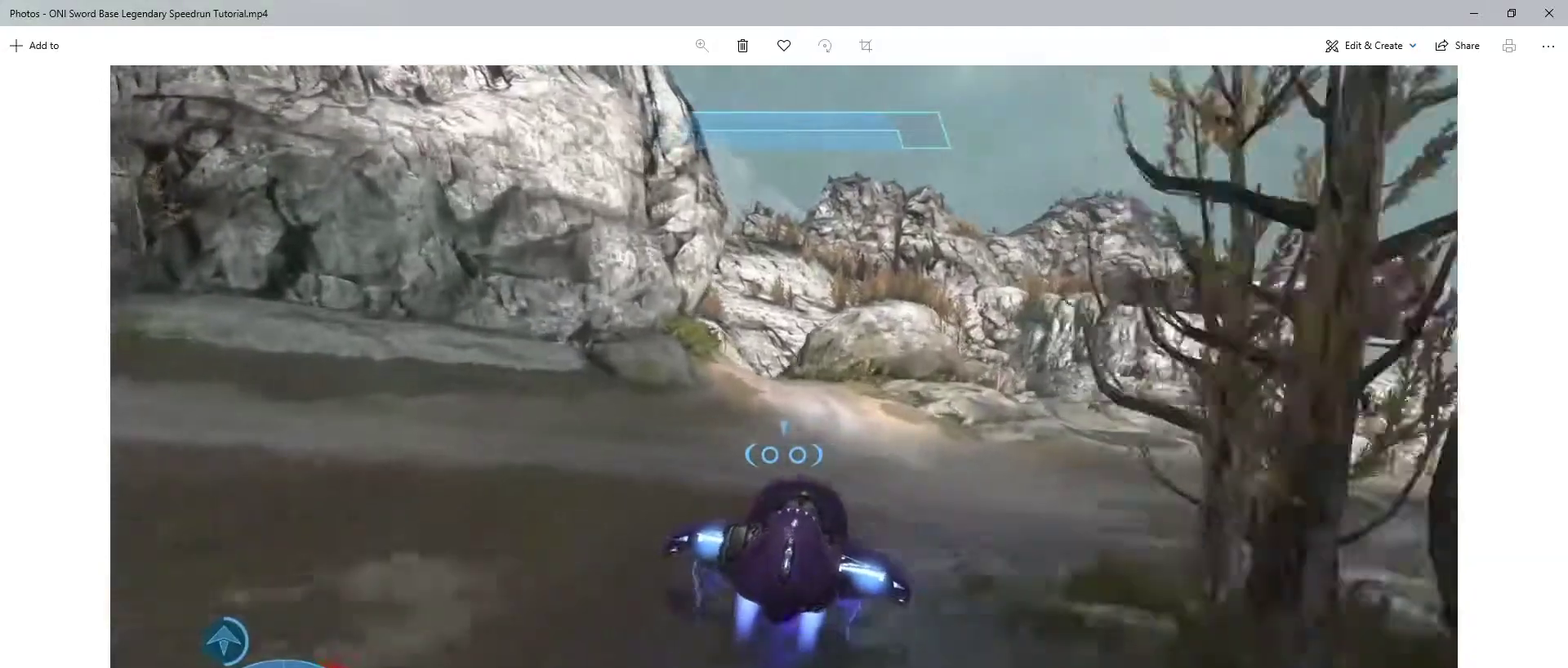
{"keys": ["w"], "mouse": ["right"], "events": []}
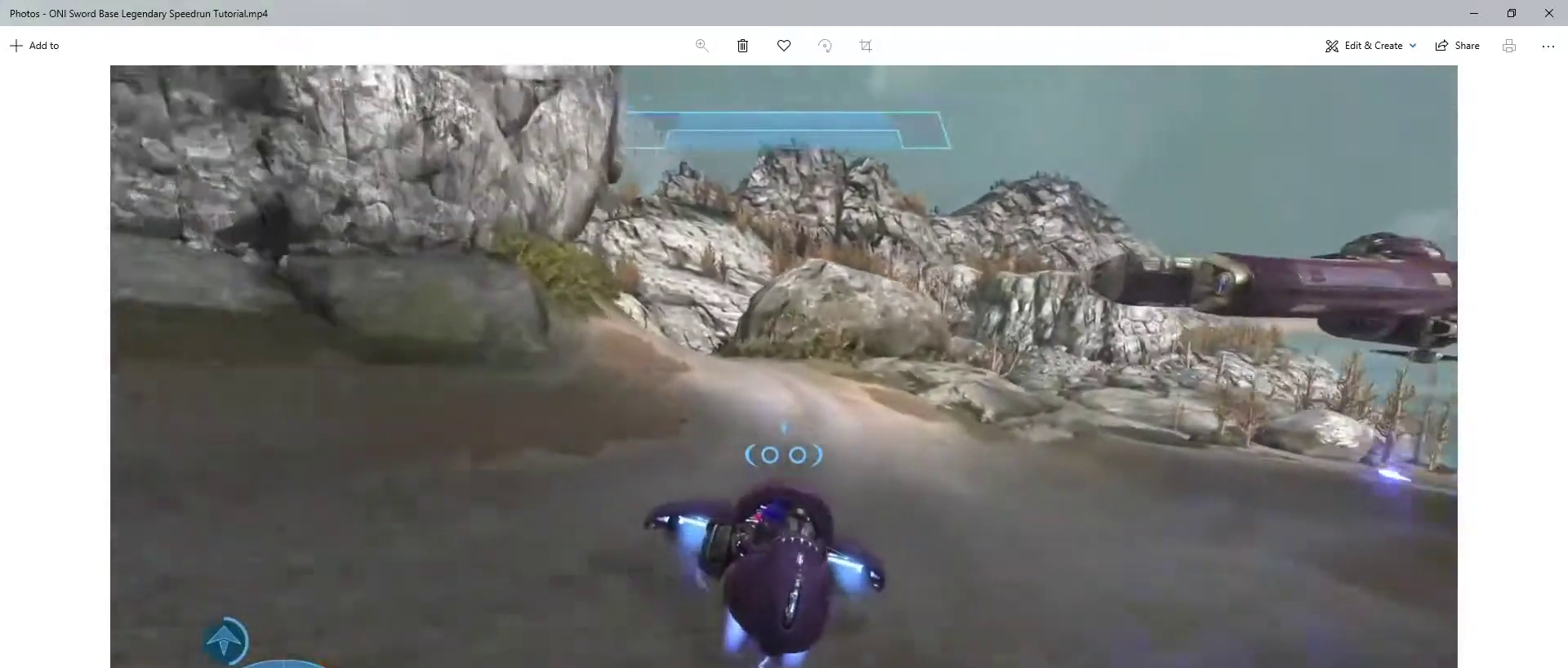
{"keys": ["w"], "mouse": ["right"], "events": []}
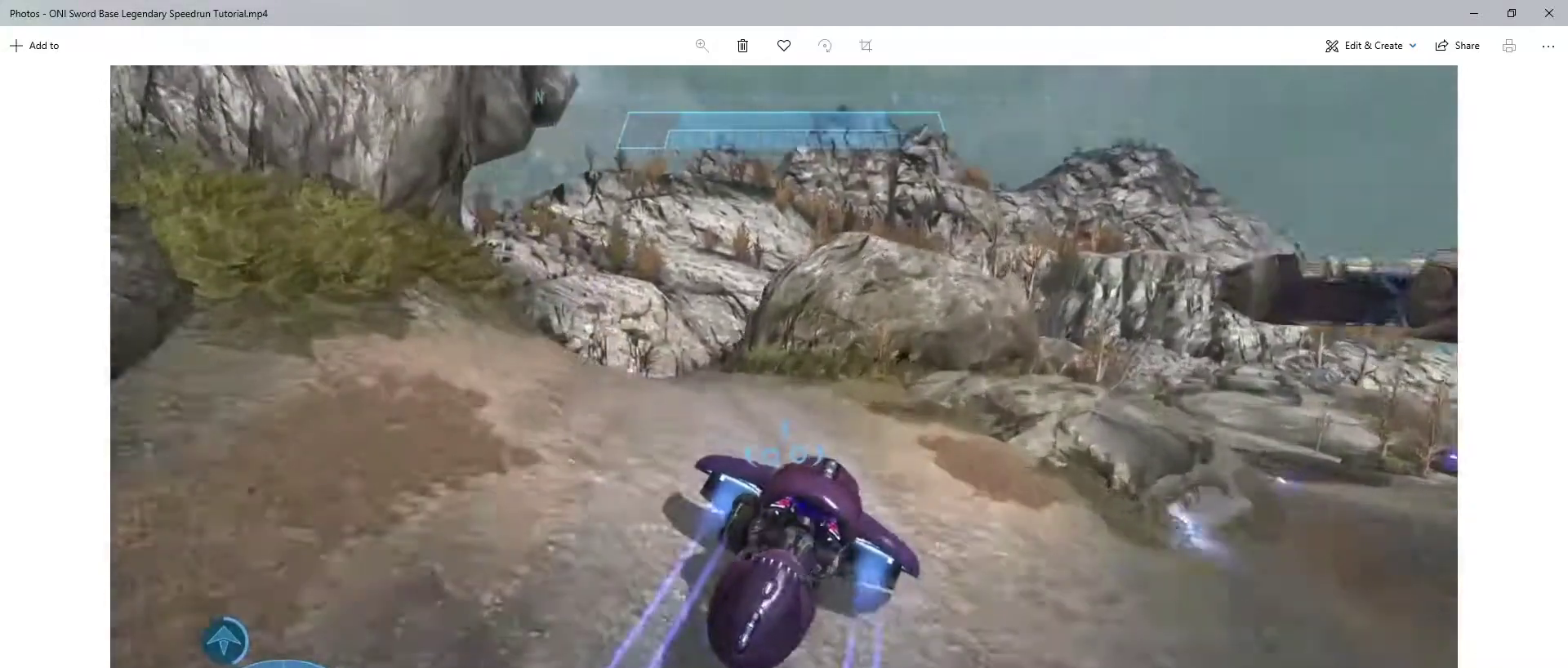
{"keys": ["w"], "mouse": ["right"], "events": []}
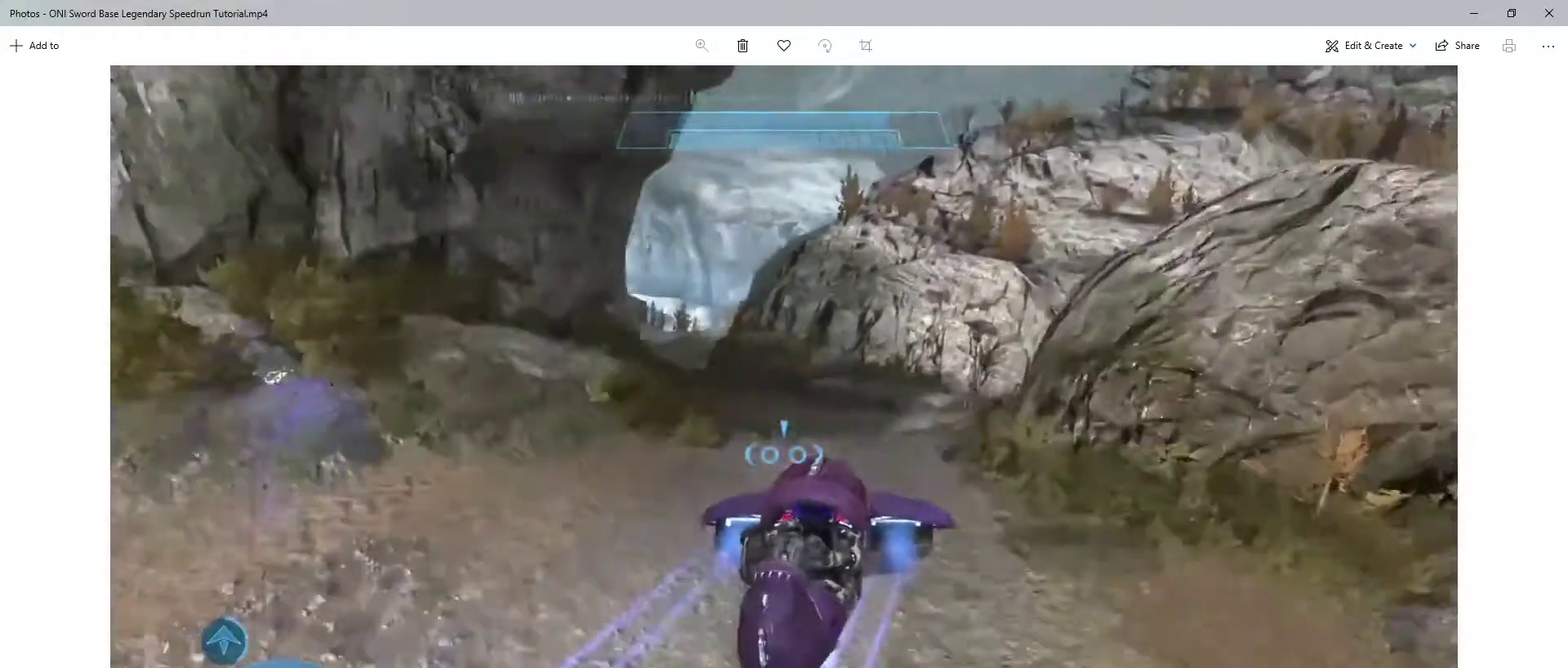
{"keys": ["w"], "mouse": ["right"]}
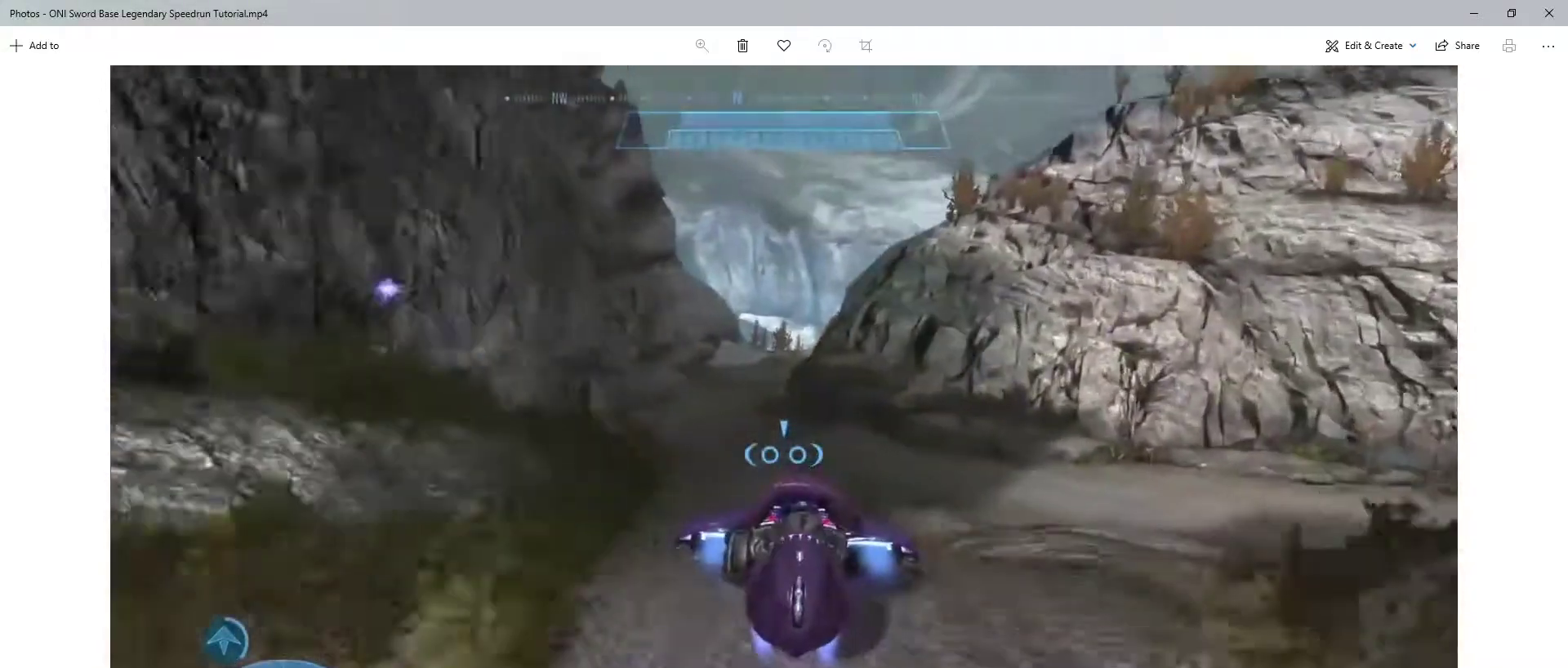
{"keys": ["w"], "mouse": ["right"], "events": []}
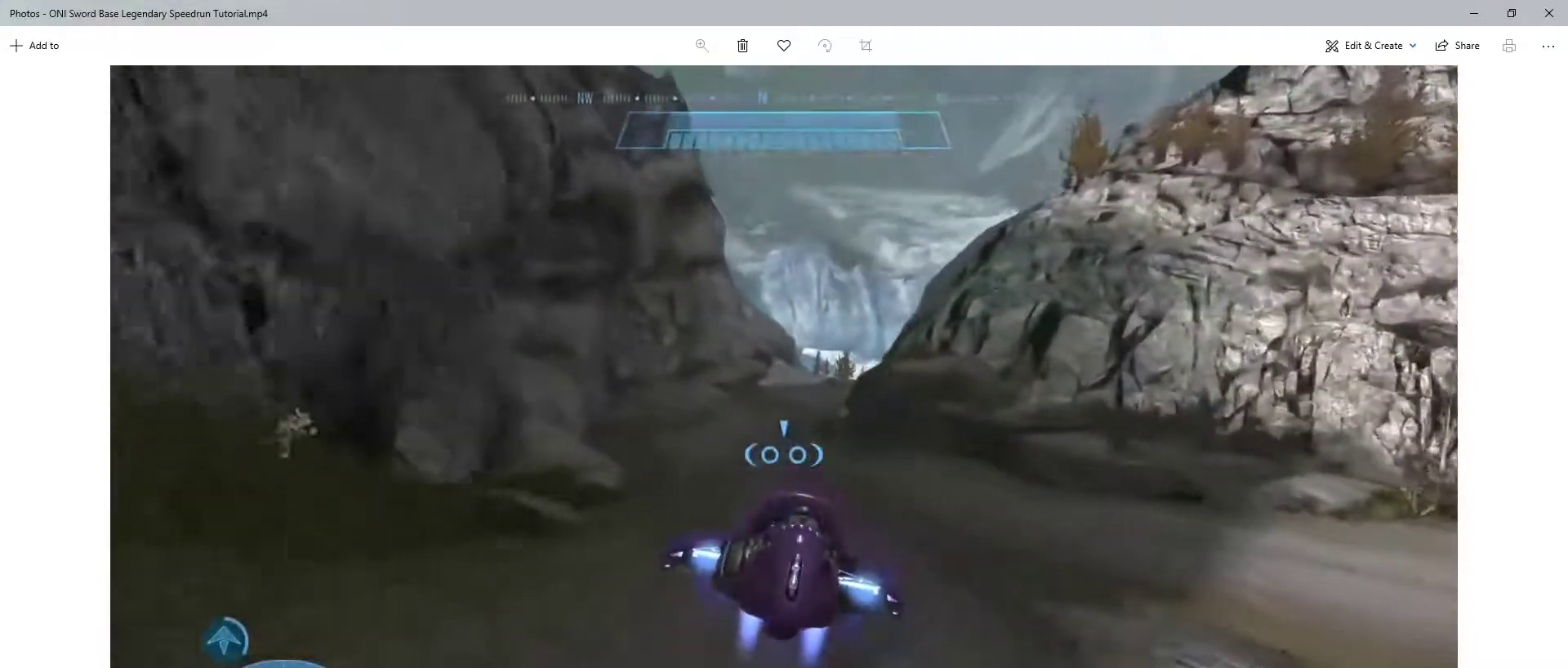
{"keys": ["w"], "mouse": ["right"], "events": []}
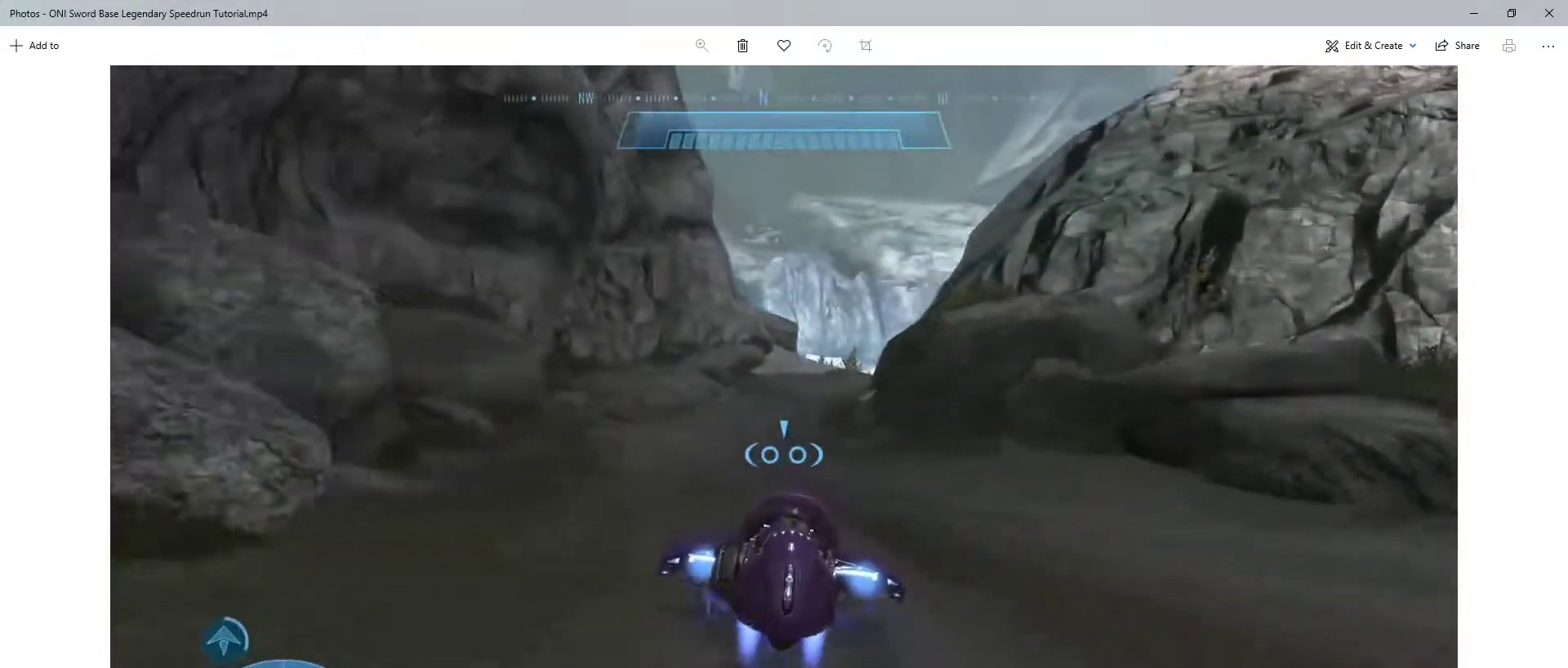
{"keys": ["w"], "mouse": ["right"], "events": []}
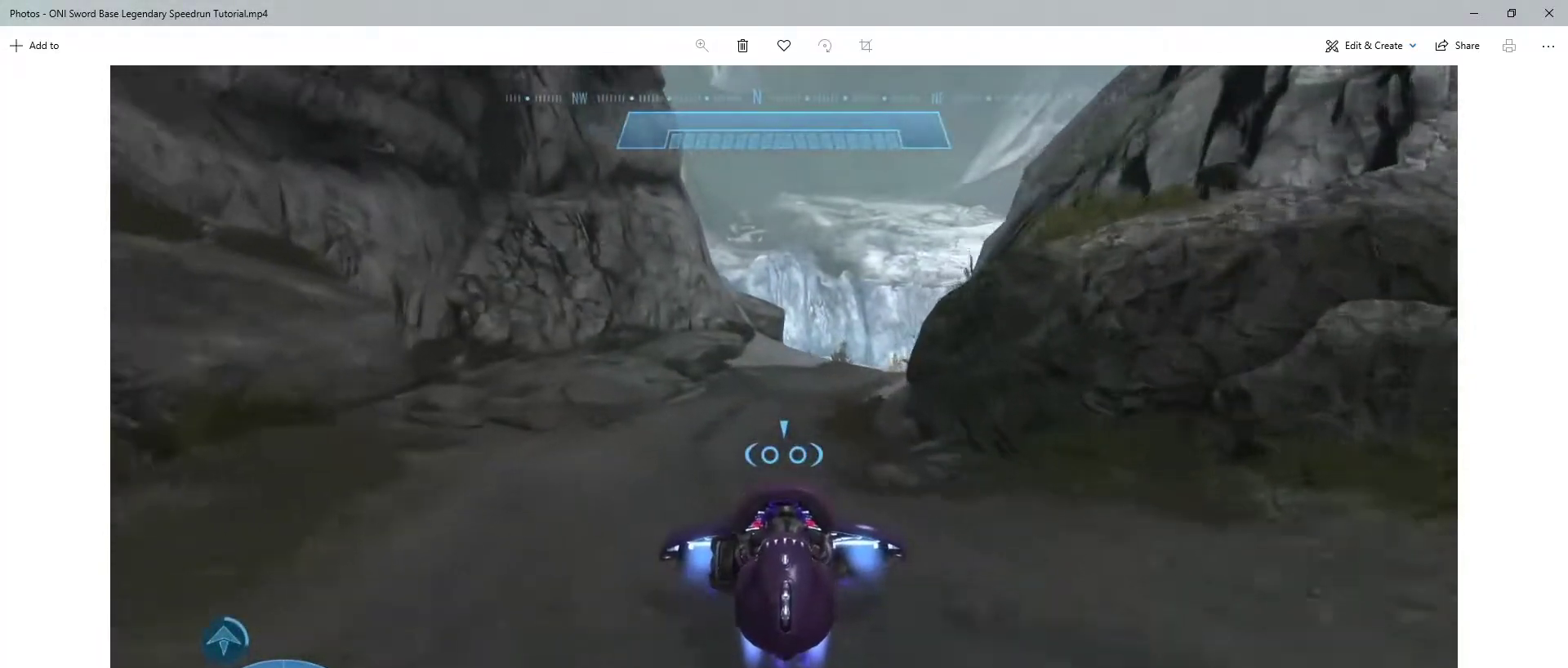
{"keys": ["w"], "mouse": ["right"], "events": []}
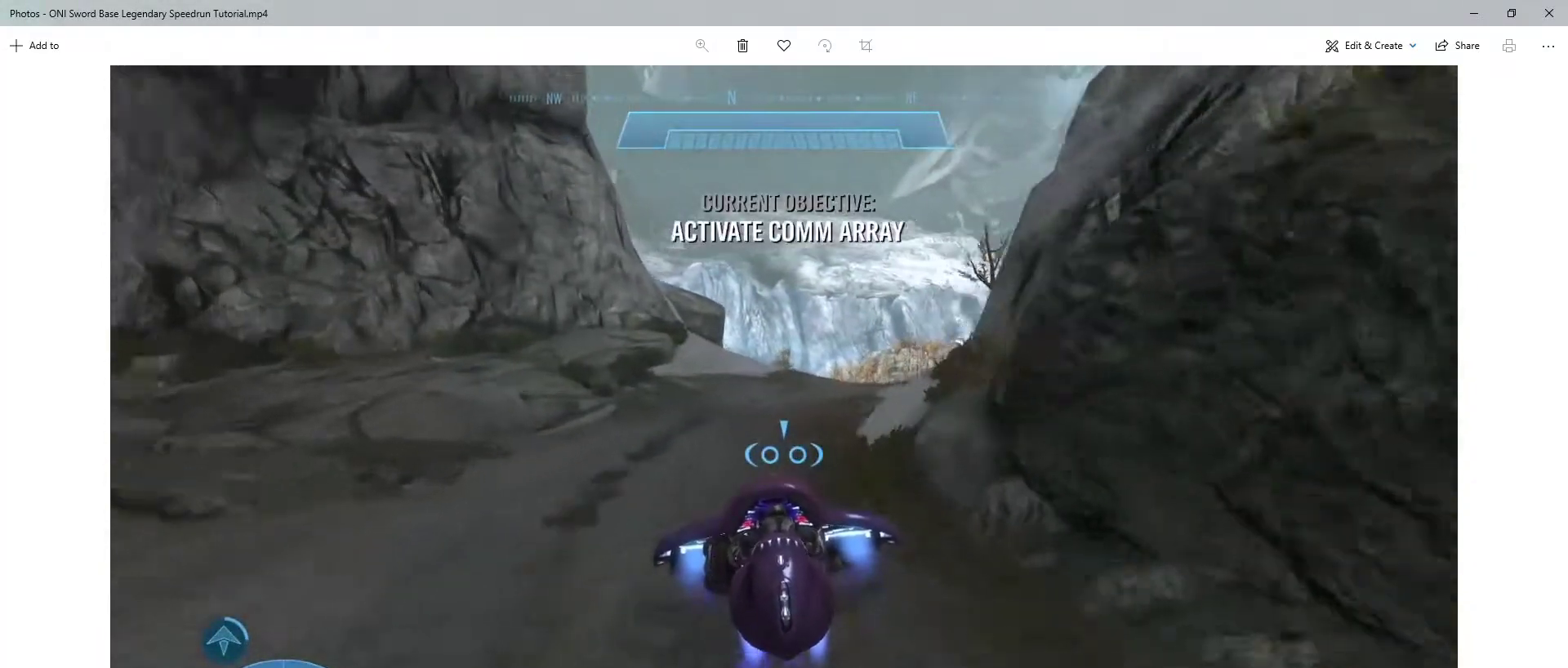
{"keys": ["w"], "mouse": ["right"], "events": []}
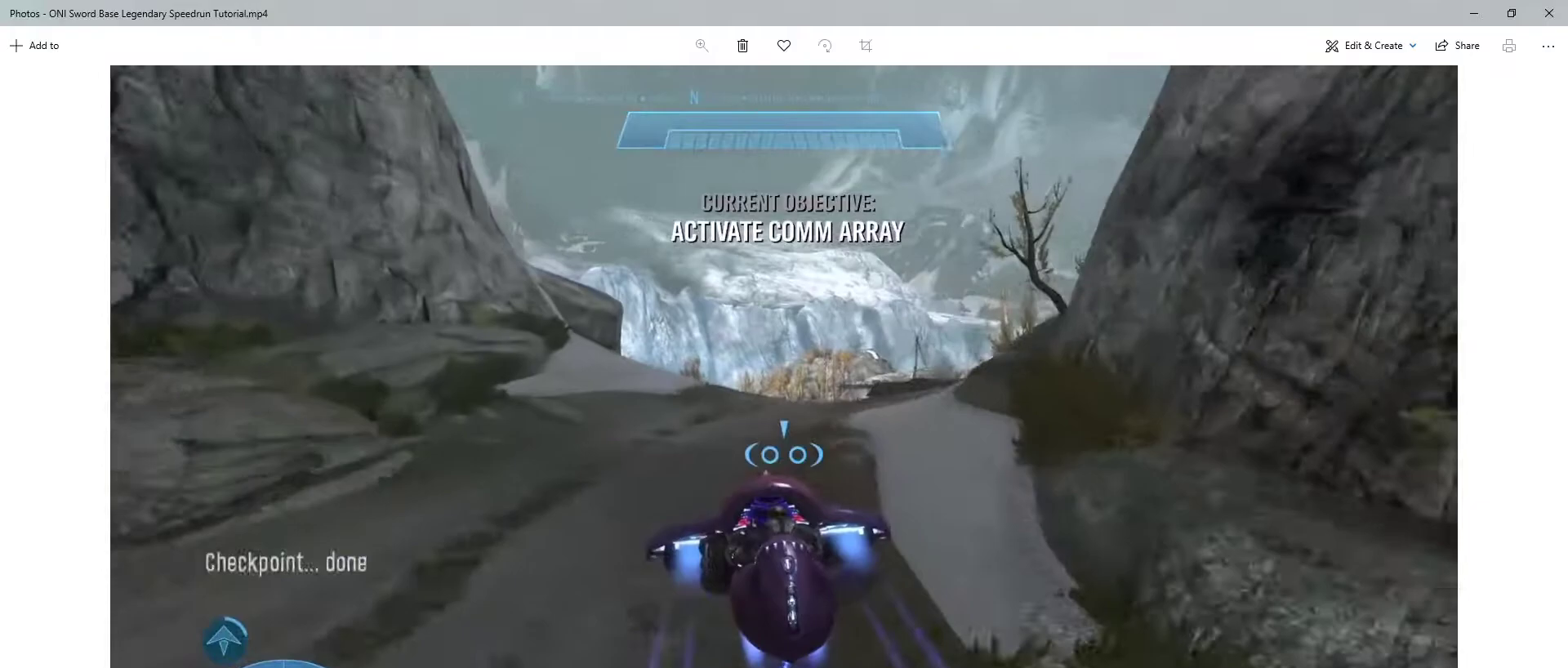
{"keys": ["w"], "mouse": ["right"], "events": []}
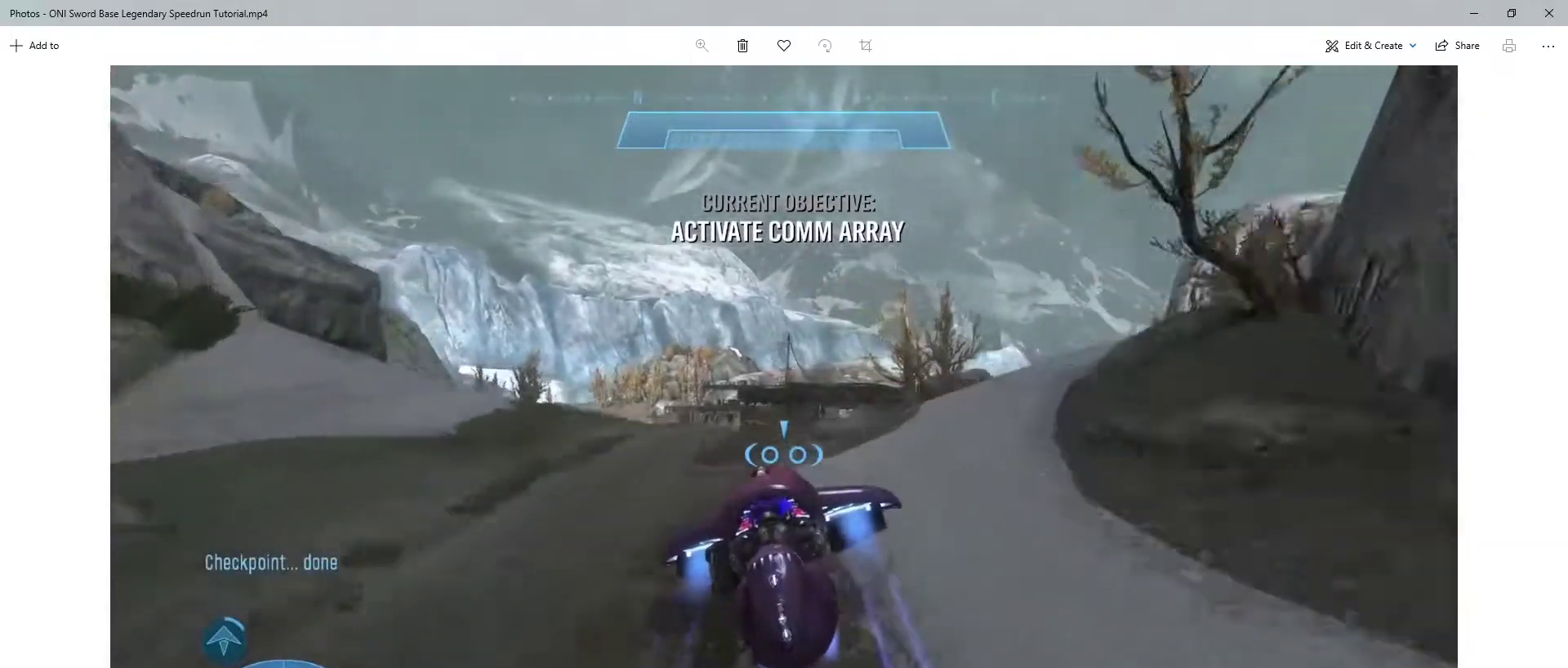
{"keys": ["w"], "mouse": ["right"], "events": []}
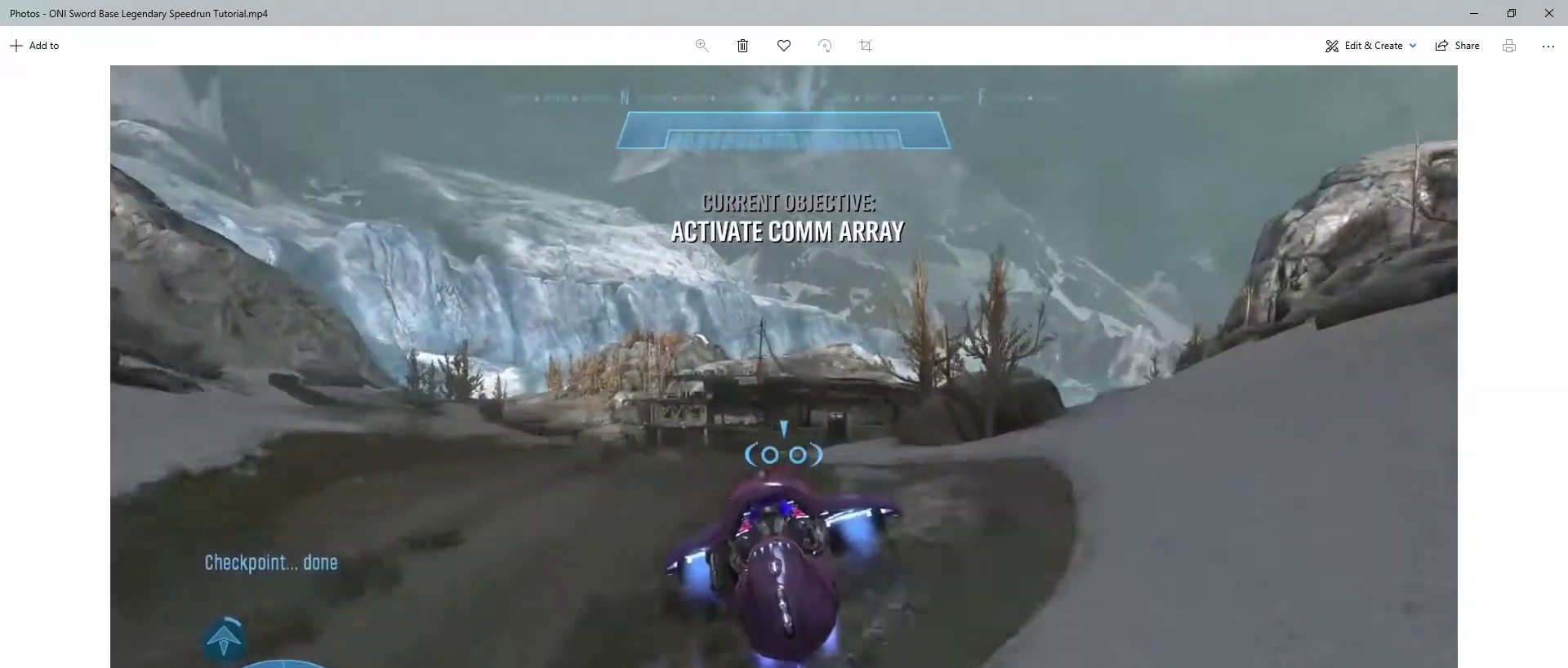
{"keys": ["w"], "mouse": ["right"], "events": []}
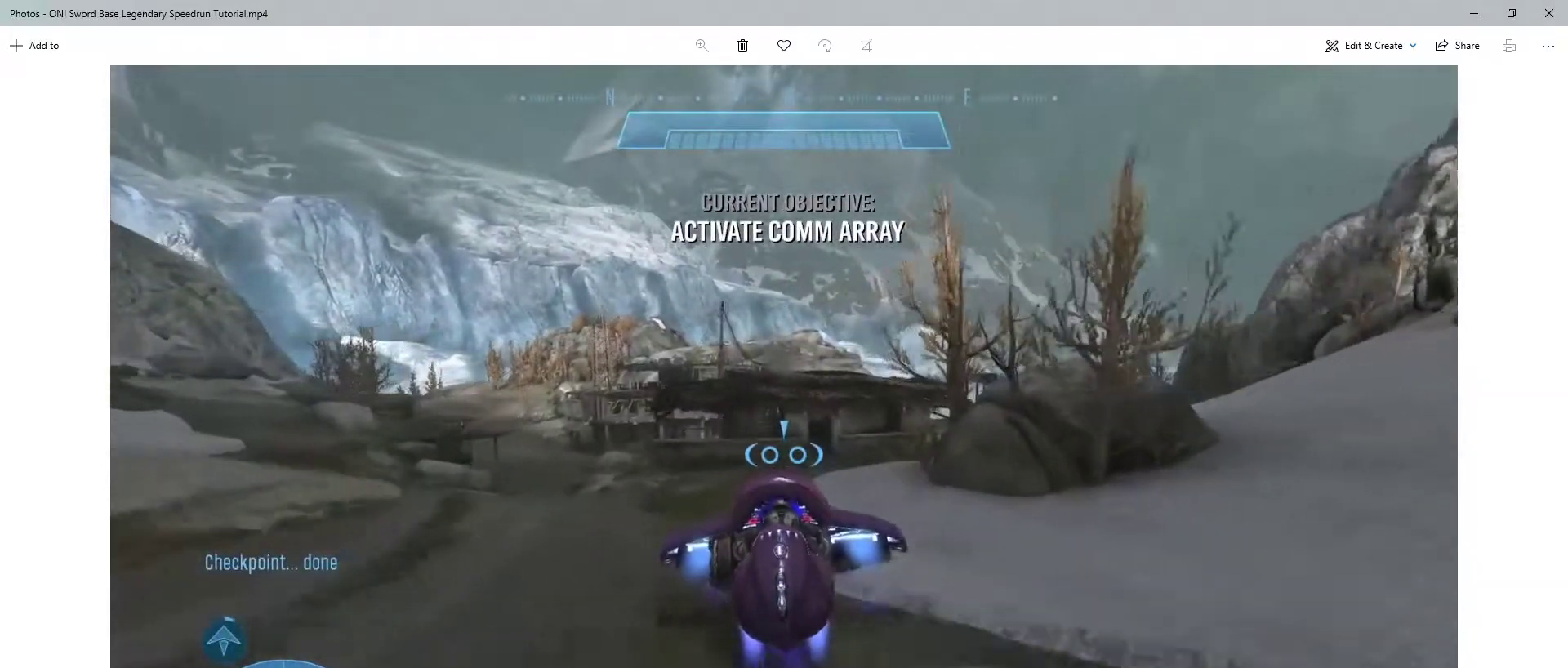
{"keys": ["e", "w"], "mouse": [], "events": [[450, "e", "down"], [483, "mouse_right", "up"]]}
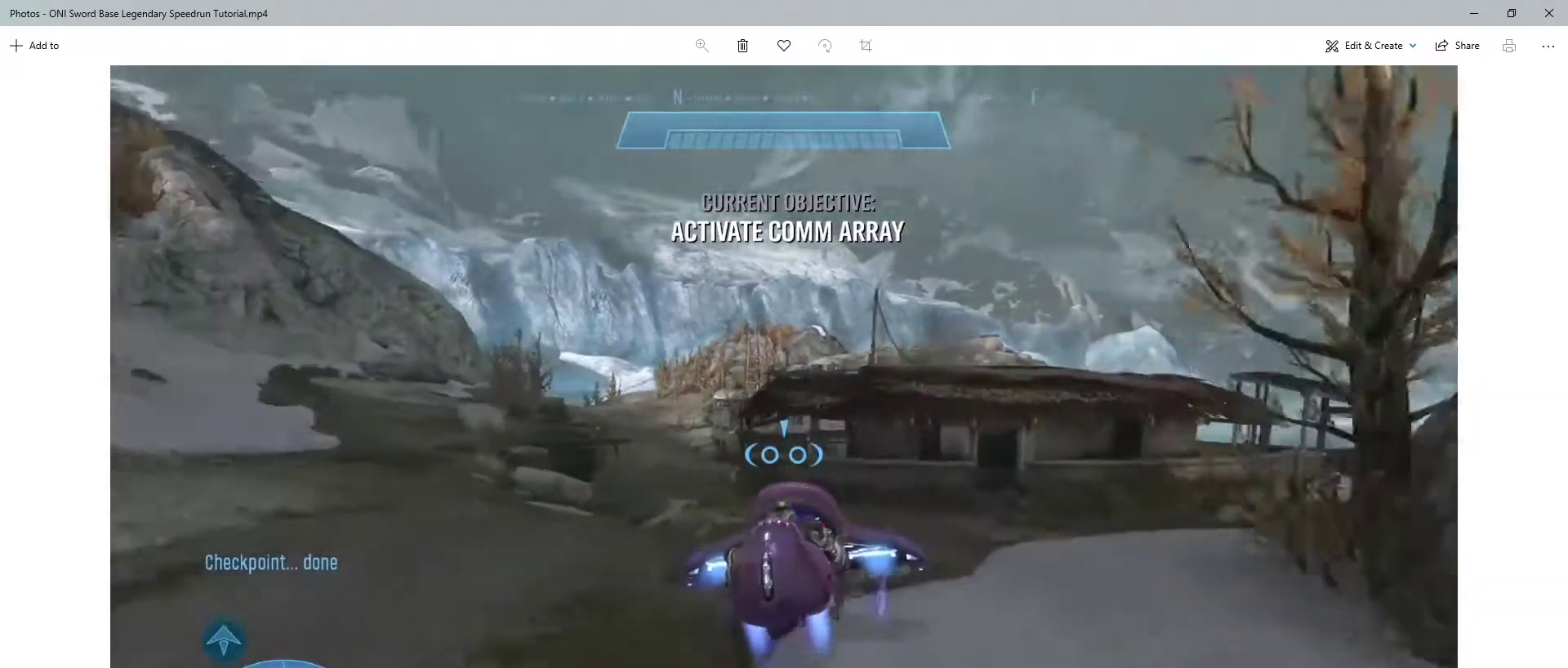
{"keys": ["e", "w"], "mouse": [], "events": []}
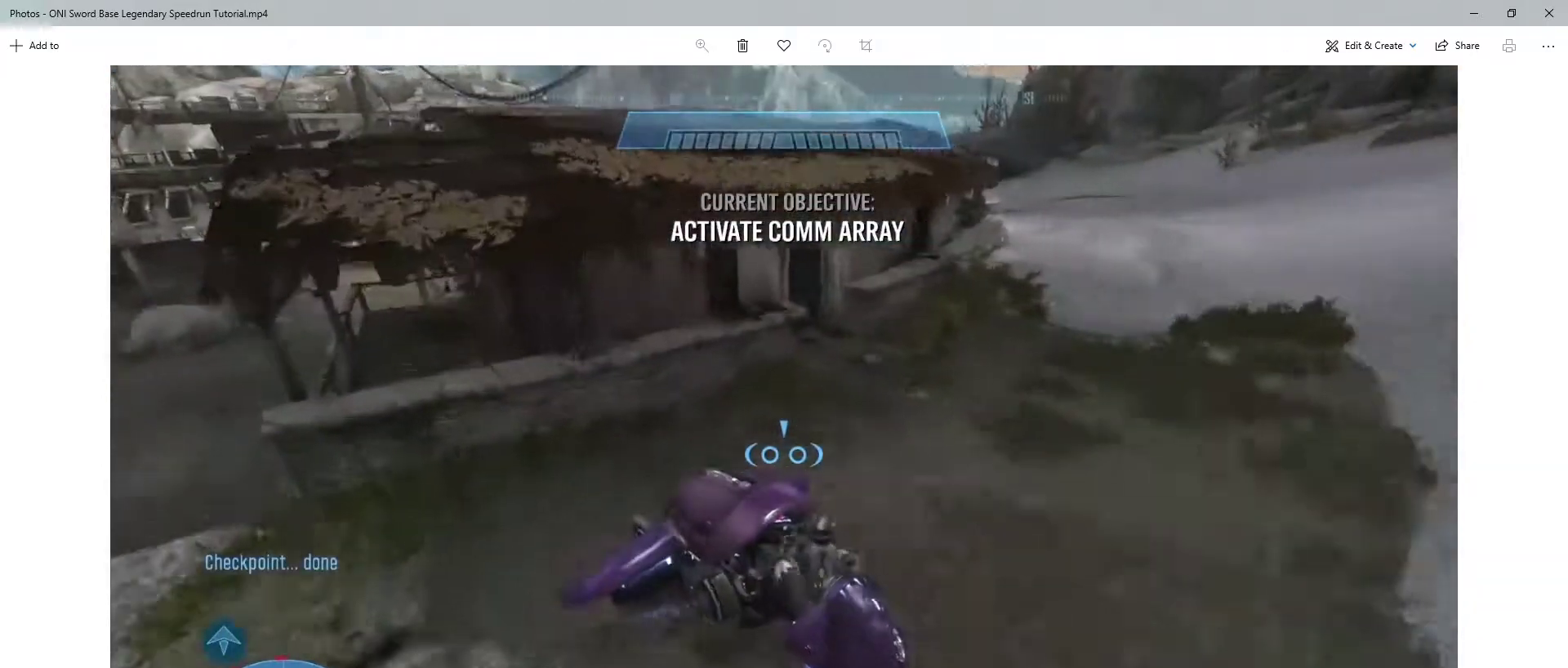
{"keys": ["w"], "mouse": [], "events": [[33, "e", "up"]]}
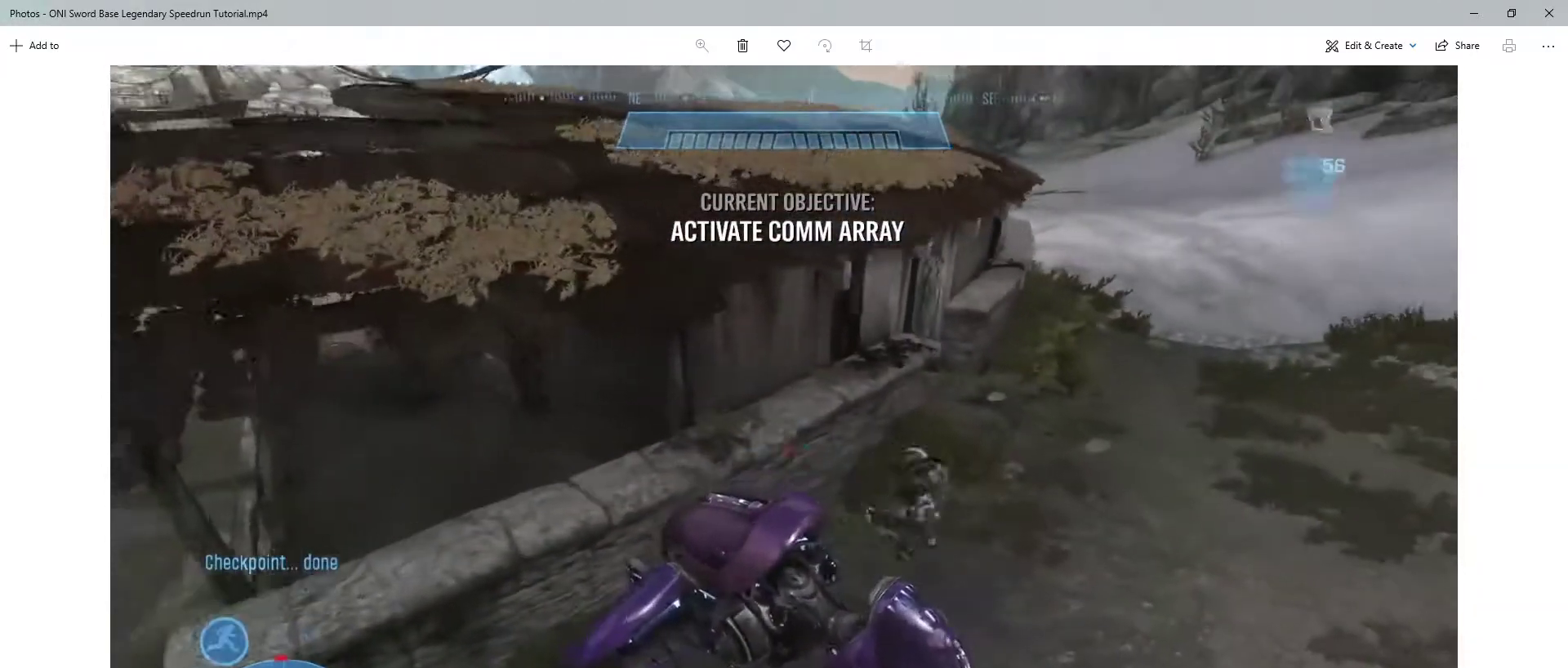
{"keys": ["e", "w"], "mouse": [], "events": [[183, "e", "down"]]}
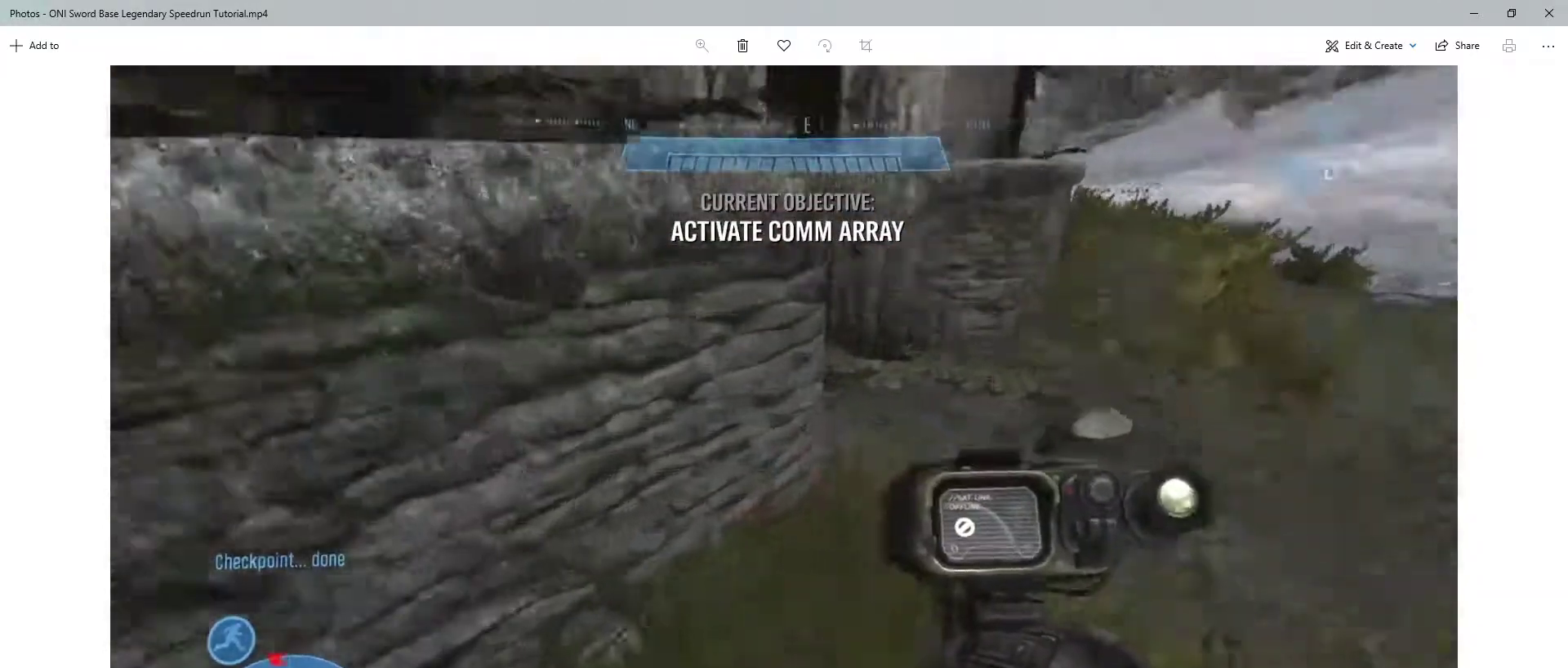
{"keys": ["e", "w"], "mouse": [], "events": [[400, "e", "up"], [500, "e", "down"]]}
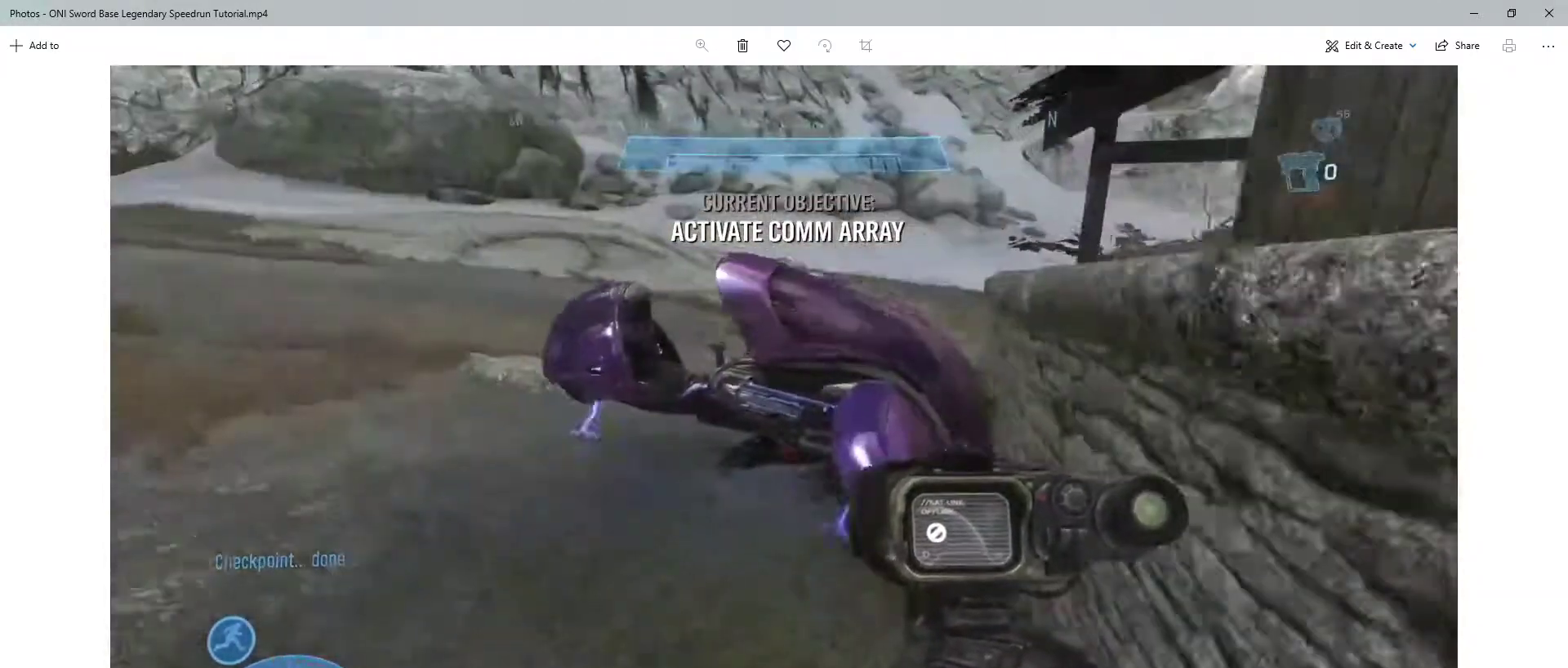
{"keys": ["a"], "mouse": [], "events": [[400, "a", "down"], [433, "e", "up"], [433, "w", "up"]]}
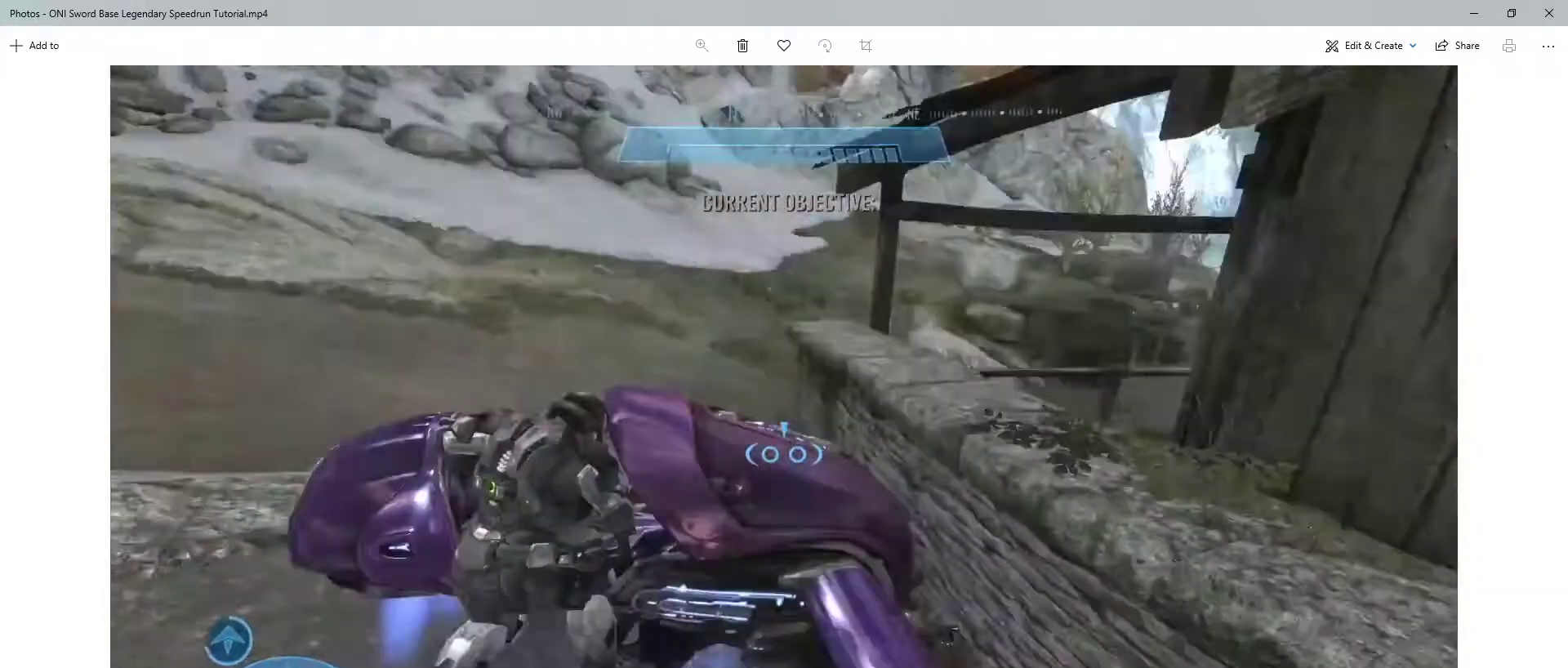
{"keys": ["a", "w"], "mouse": [], "events": [[33, "s", "down"], [317, "s", "up"], [483, "w", "down"]]}
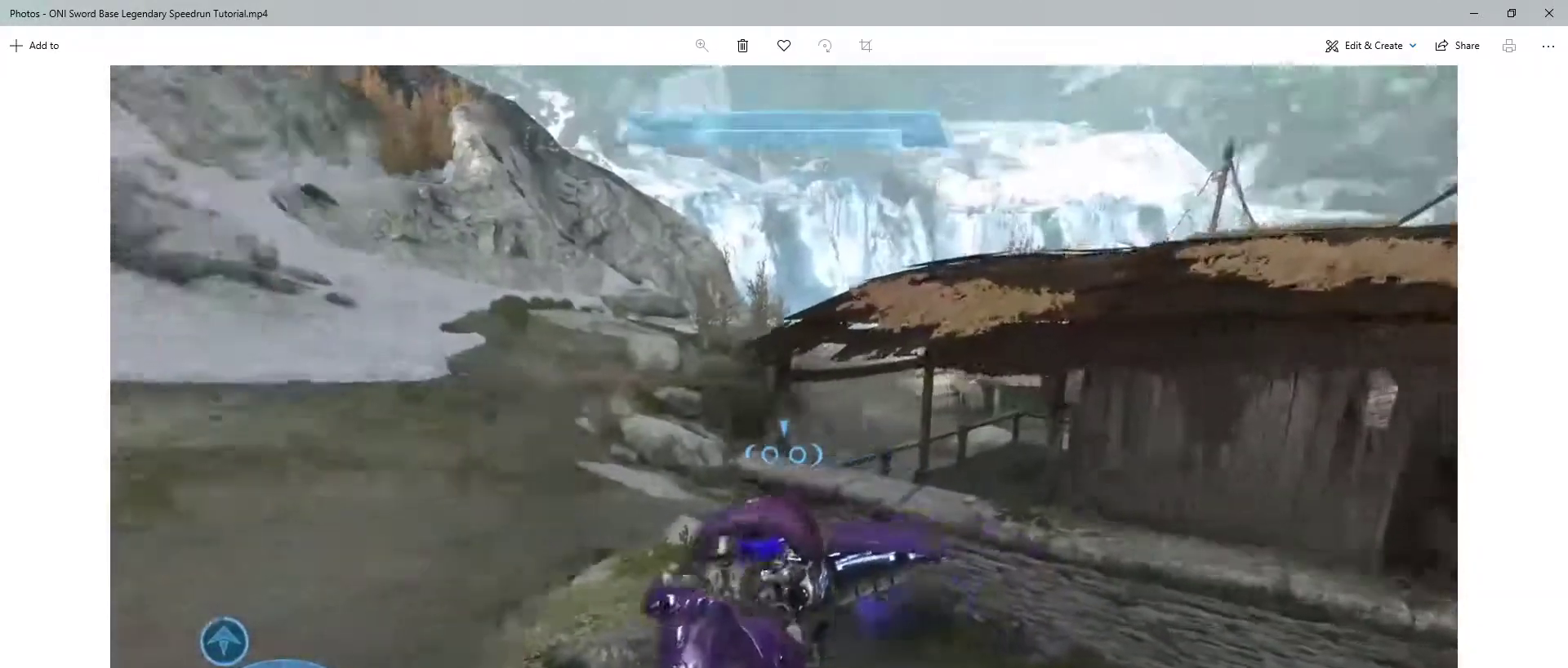
{"keys": ["w"], "mouse": ["right"], "events": [[33, "a", "up"], [150, "mouse_right", "down"]]}
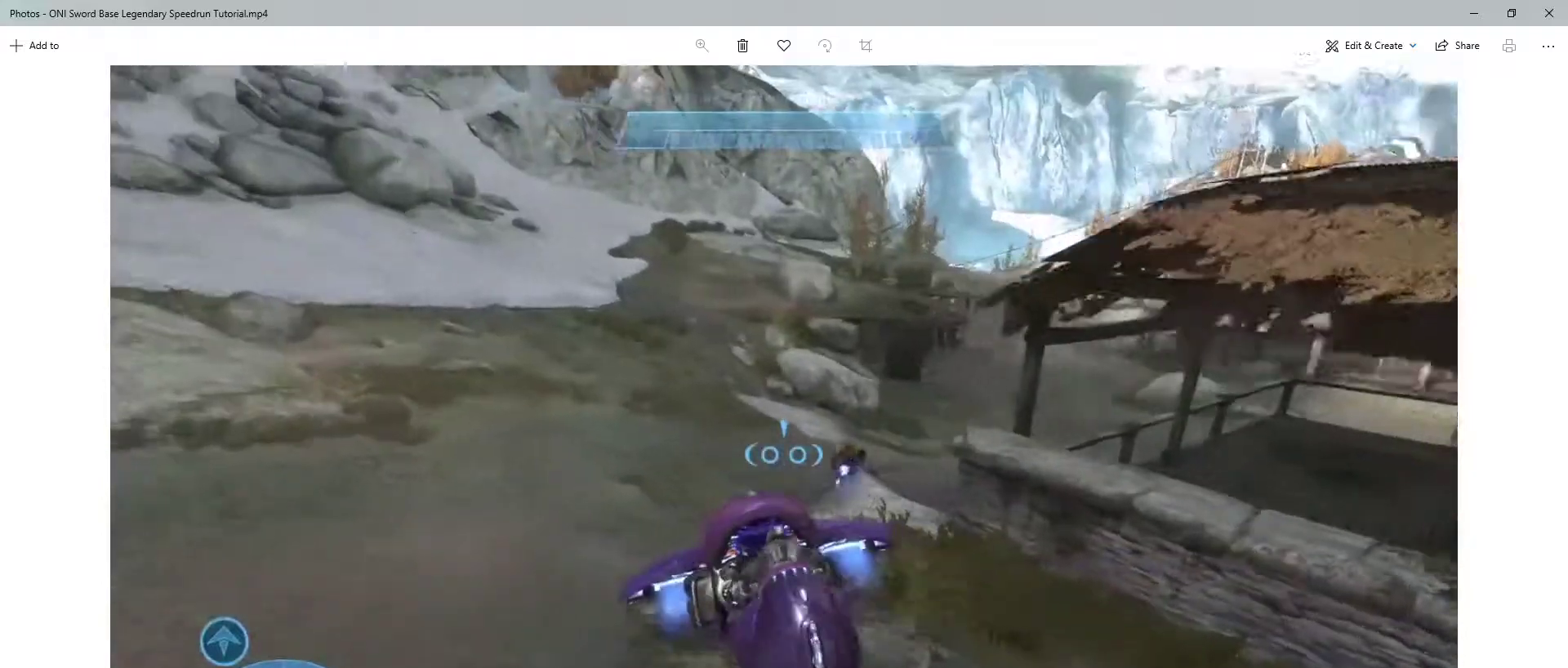
{"keys": ["w"], "mouse": ["right"], "events": []}
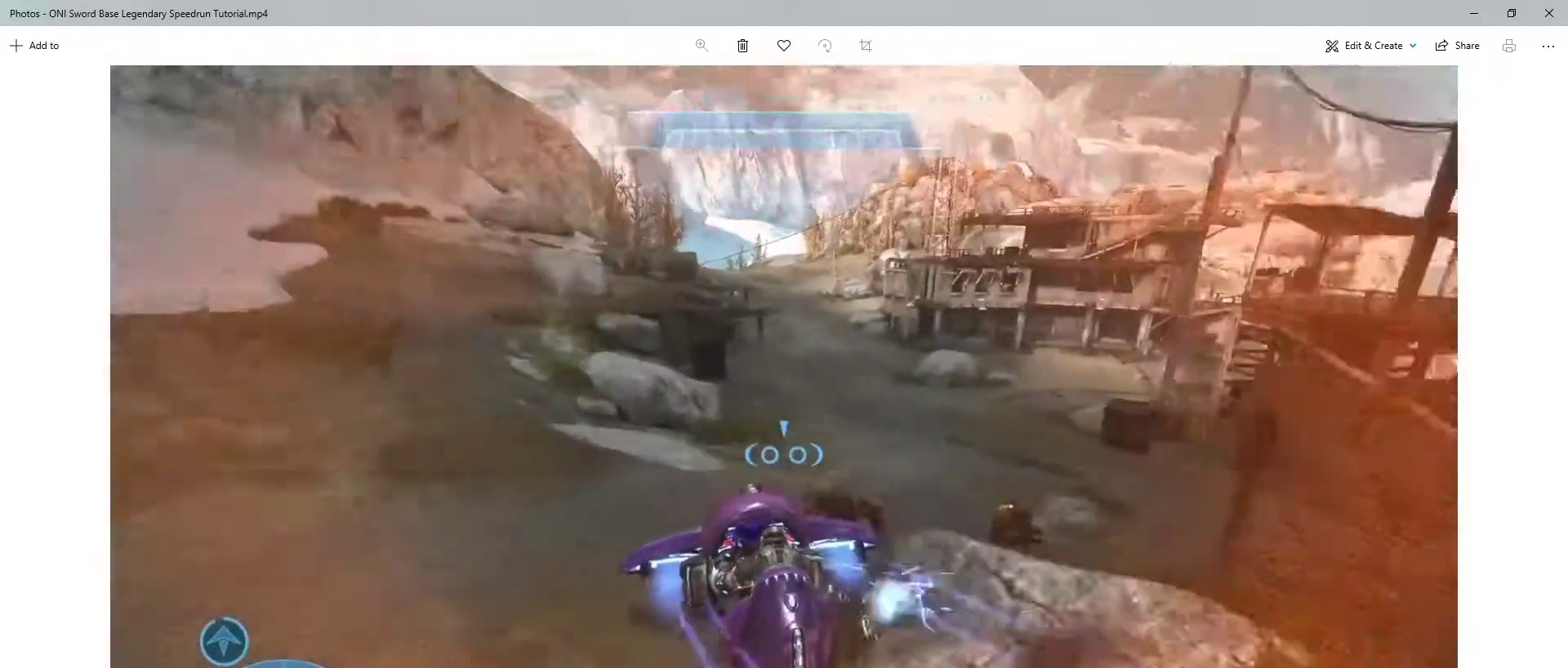
{"keys": ["w"], "mouse": ["right"], "events": []}
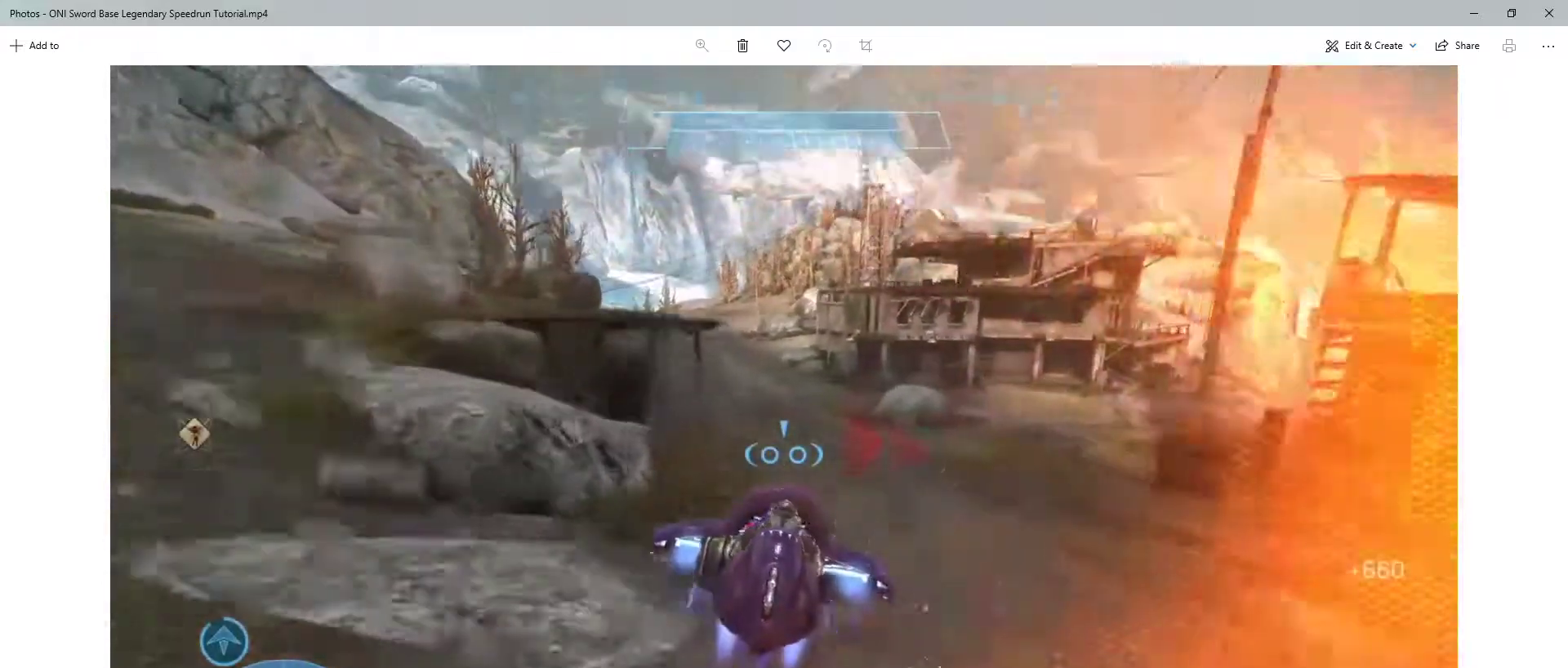
{"keys": ["w"], "mouse": ["right"], "events": []}